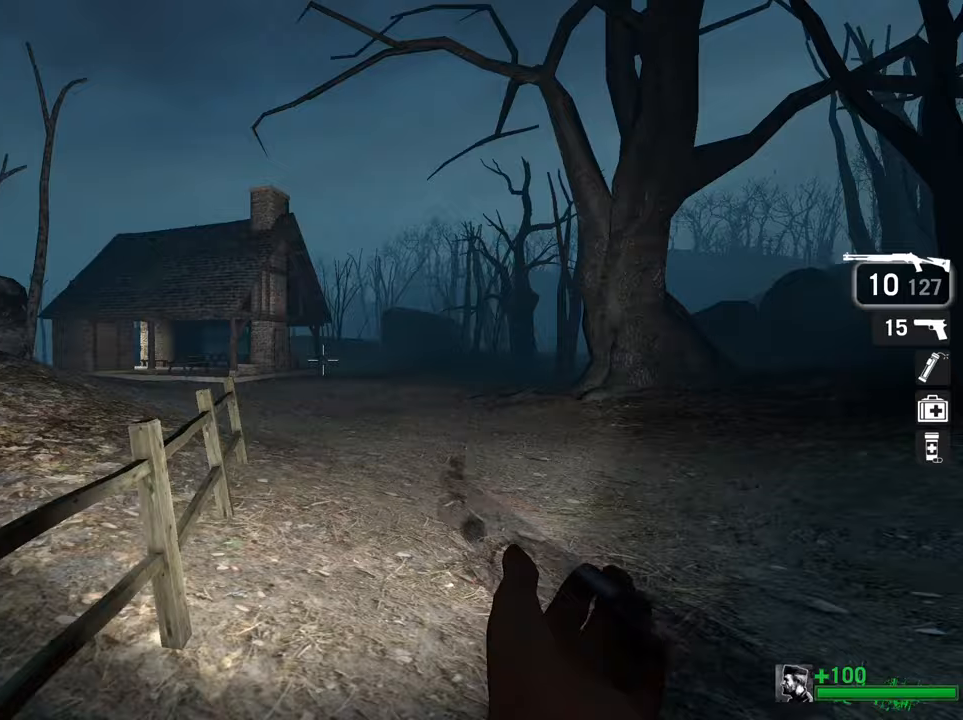
Gameplay with keyboard and mouse; each line is a JSON object with the keys and mouse buttons held at the frame after it. "events" lists presses ("down") and releases ("up") of "1", "2", "3", "4", "5", "a", "alt", "c", "ctrl", "d", "e", "f", "q", "r", "s", "shift", "space", "tab", "v", "w", "x", "z", "mouse_left", "mouse_middle", "mouse_right", "mouse_wheel_up" and "mouse_wheel_down" between this image and that frame as [ms after this image, input, new state], when the widget could be followed in between. "mouse_left", "mouse_middle", "mouse_right", "mouse_wheel_up", "mouse_wheel_down" = the "left", "middle", "right", "wheel_up", "wheel_down" buttons of the "mouse" list. No other keys are recorded. Mouse movement is not recorded.
{"keys": ["w"], "mouse": [], "events": [[50, "shift", "up"], [100, "r", "up"]]}
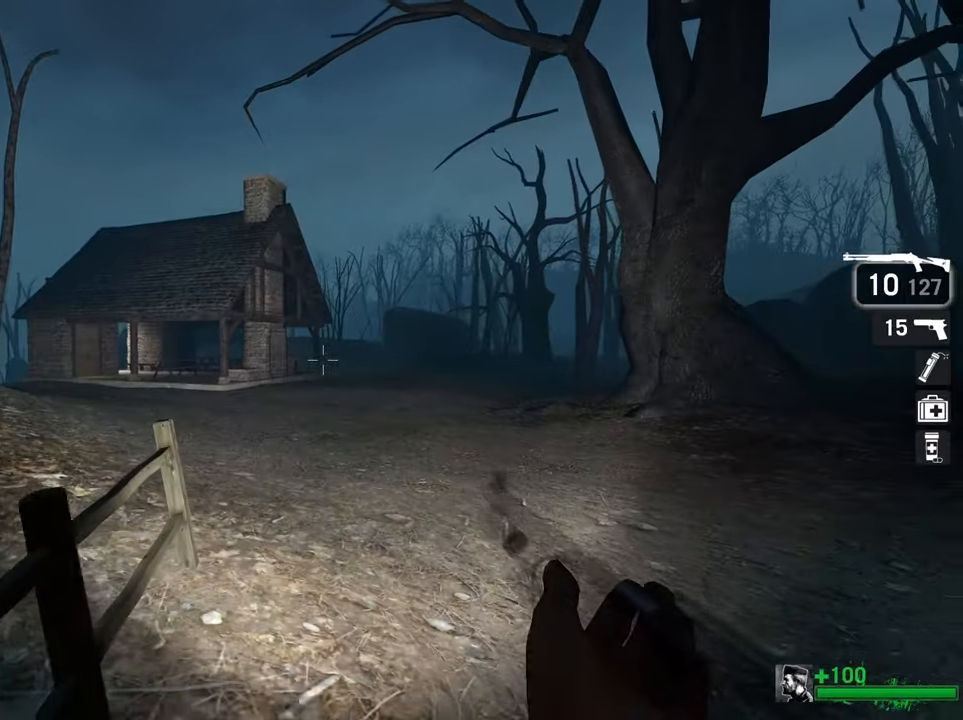
{"keys": ["w"], "mouse": [], "events": []}
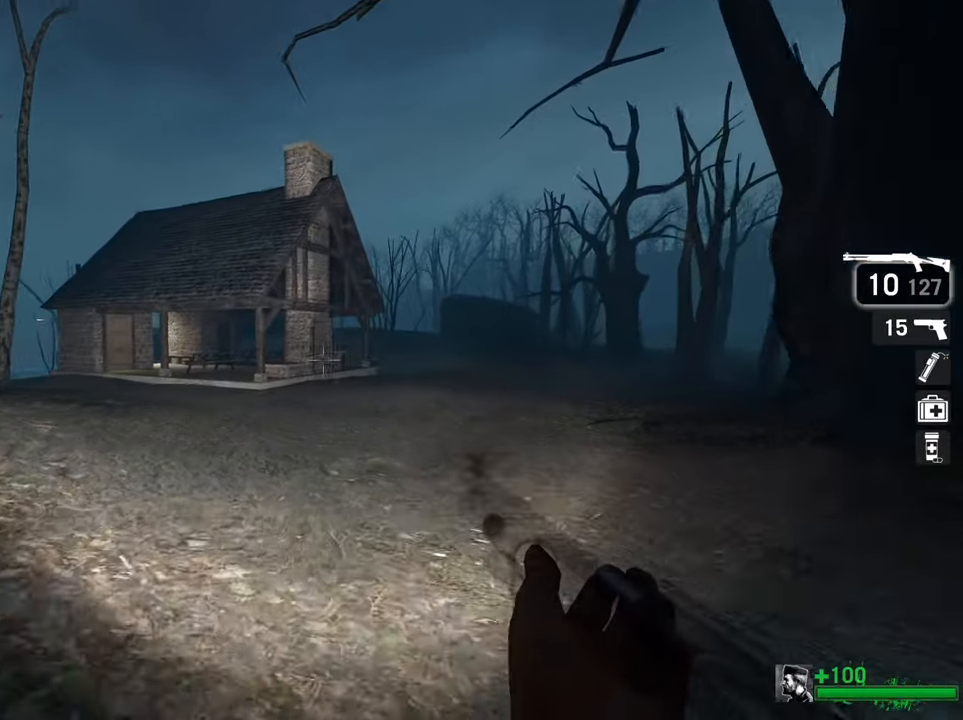
{"keys": ["w"], "mouse": [], "events": []}
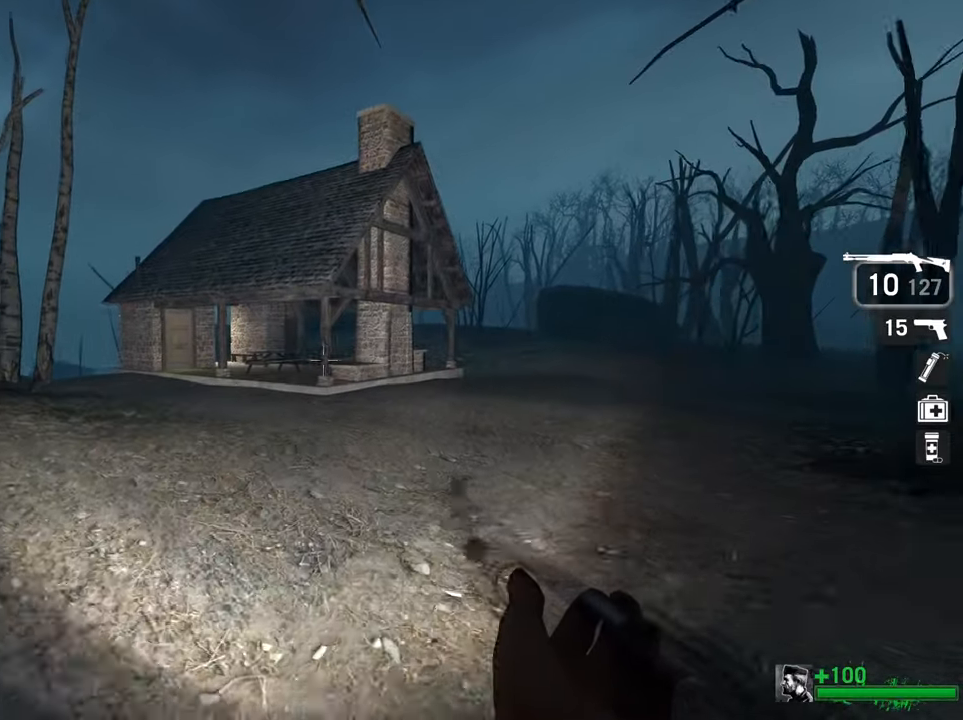
{"keys": ["w"], "mouse": [], "events": []}
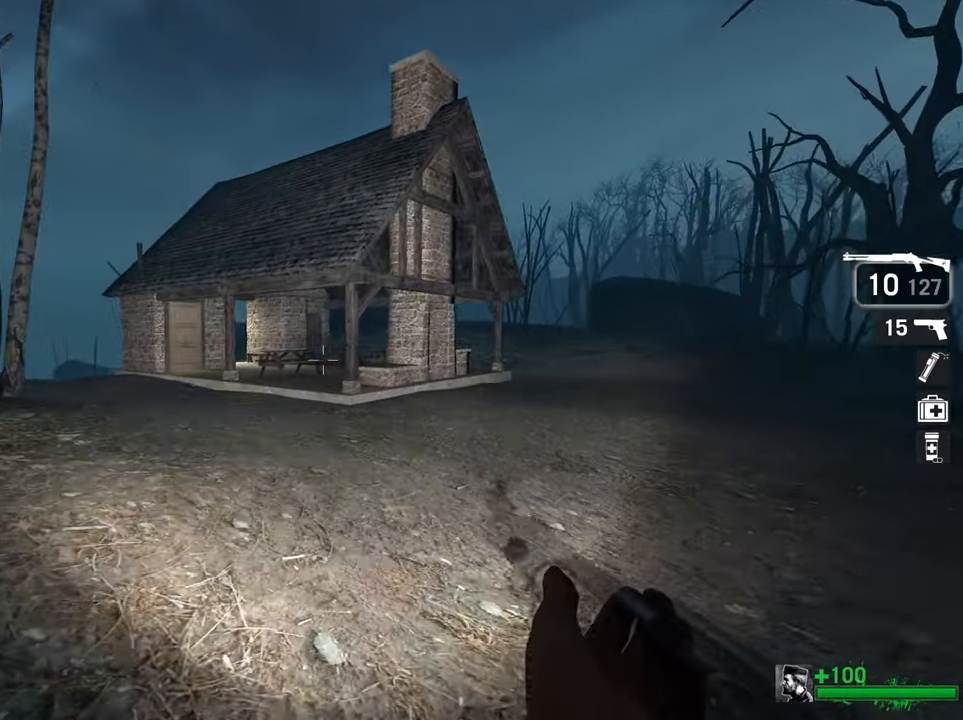
{"keys": ["w"], "mouse": [], "events": []}
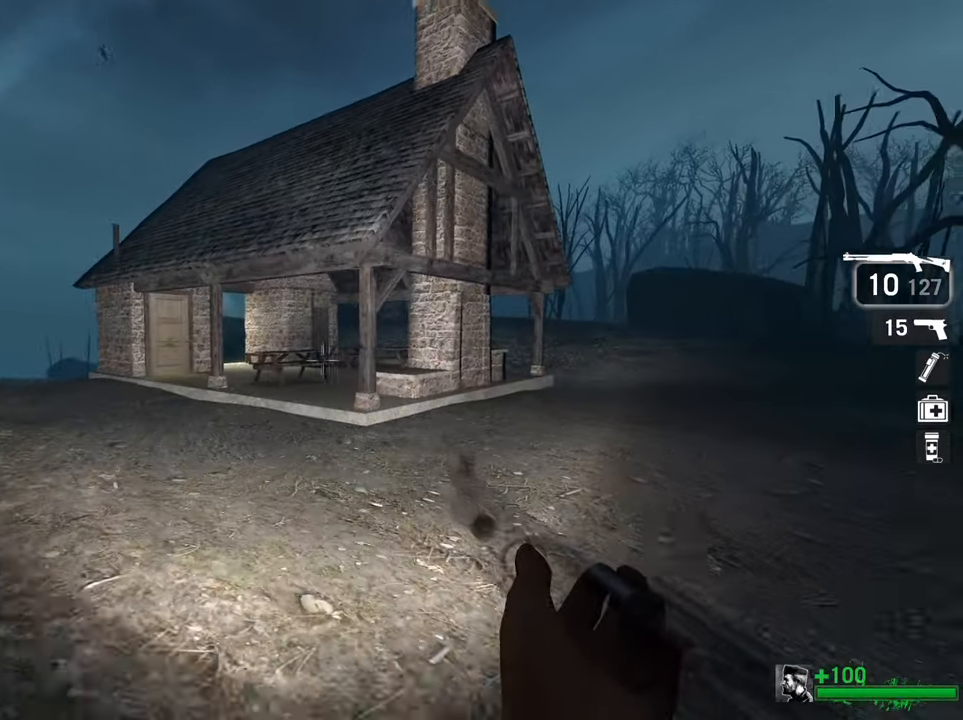
{"keys": ["w"], "mouse": [], "events": []}
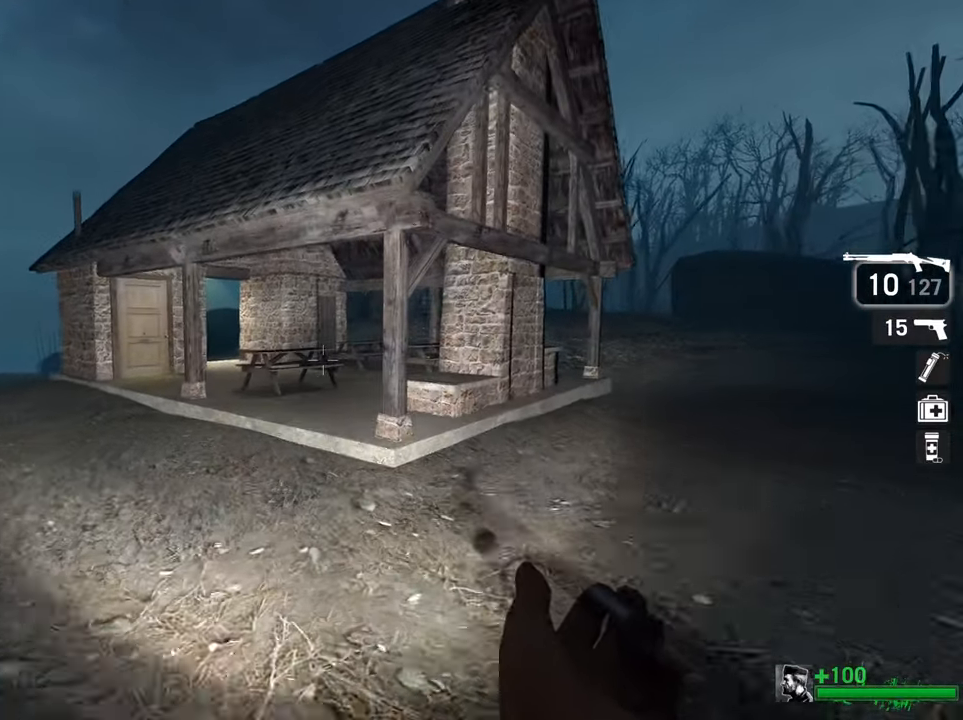
{"keys": ["w"], "mouse": [], "events": []}
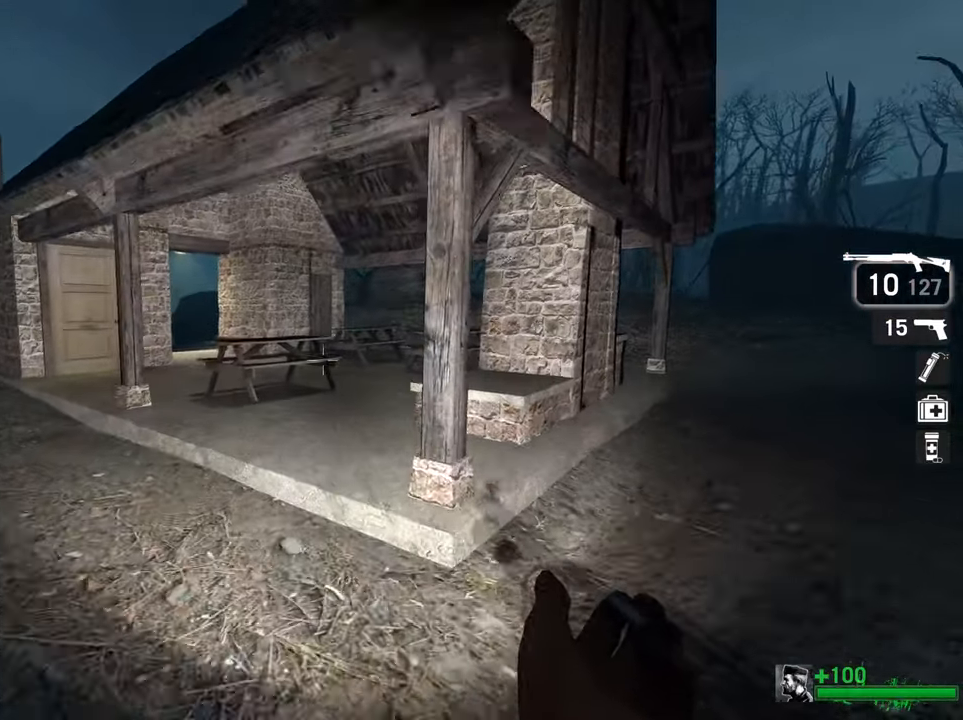
{"keys": ["w"], "mouse": [], "events": []}
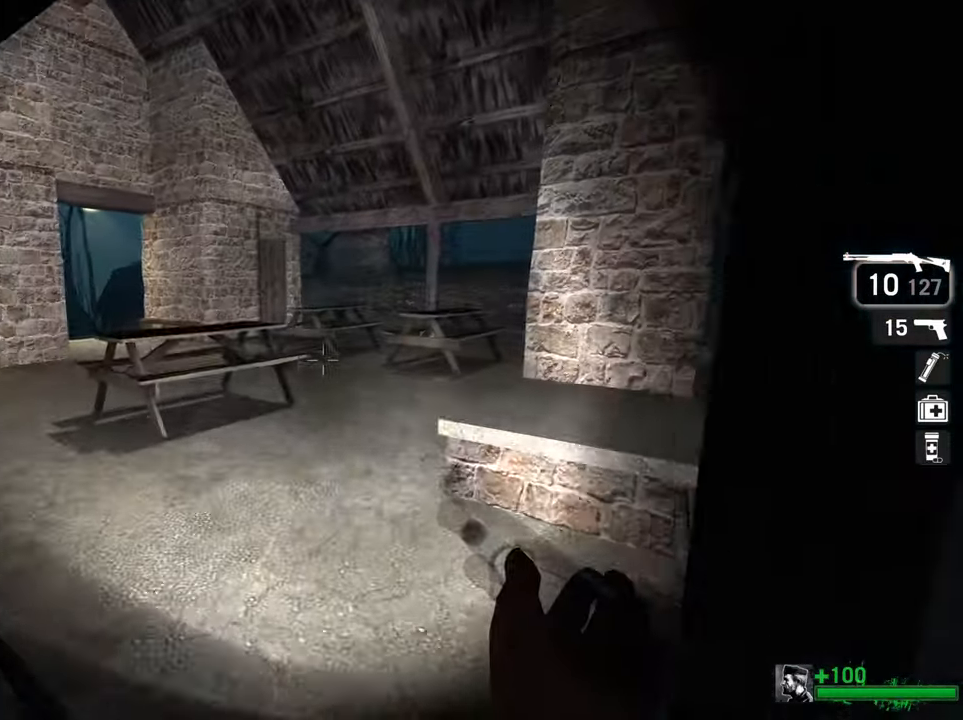
{"keys": ["2", "w"], "mouse": [], "events": [[500, "2", "down"]]}
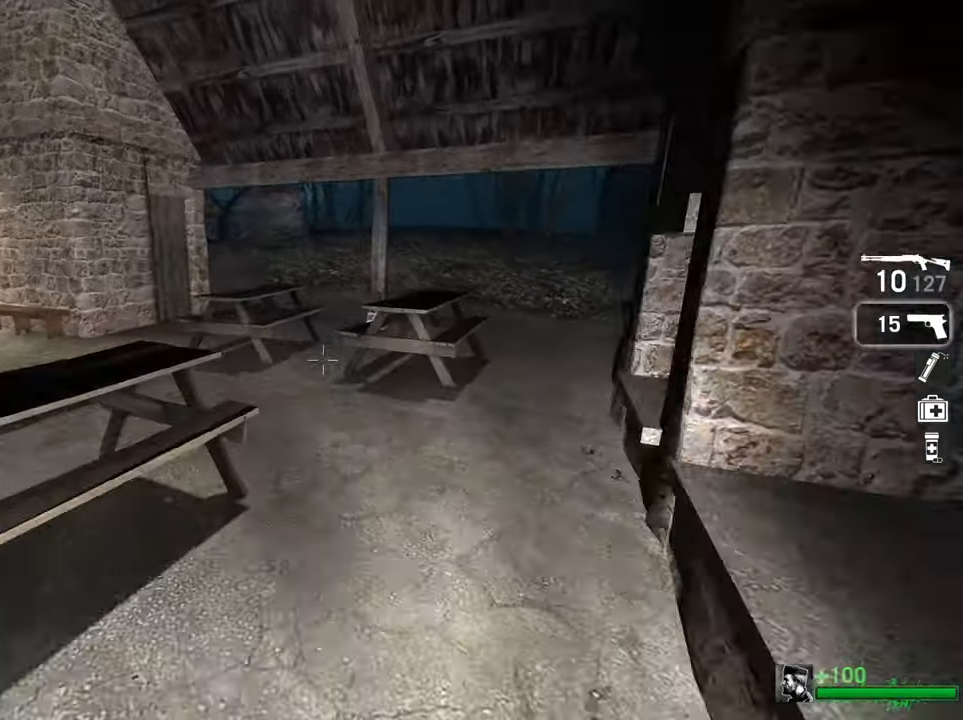
{"keys": ["w"], "mouse": [], "events": [[150, "2", "up"]]}
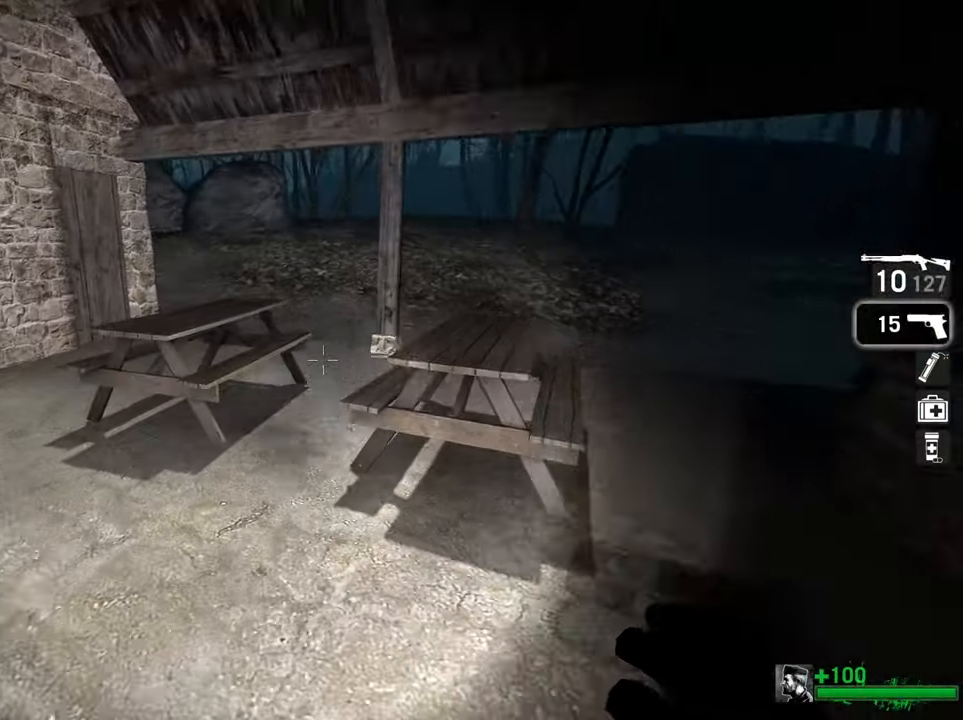
{"keys": ["a", "w"], "mouse": [], "events": [[167, "a", "down"]]}
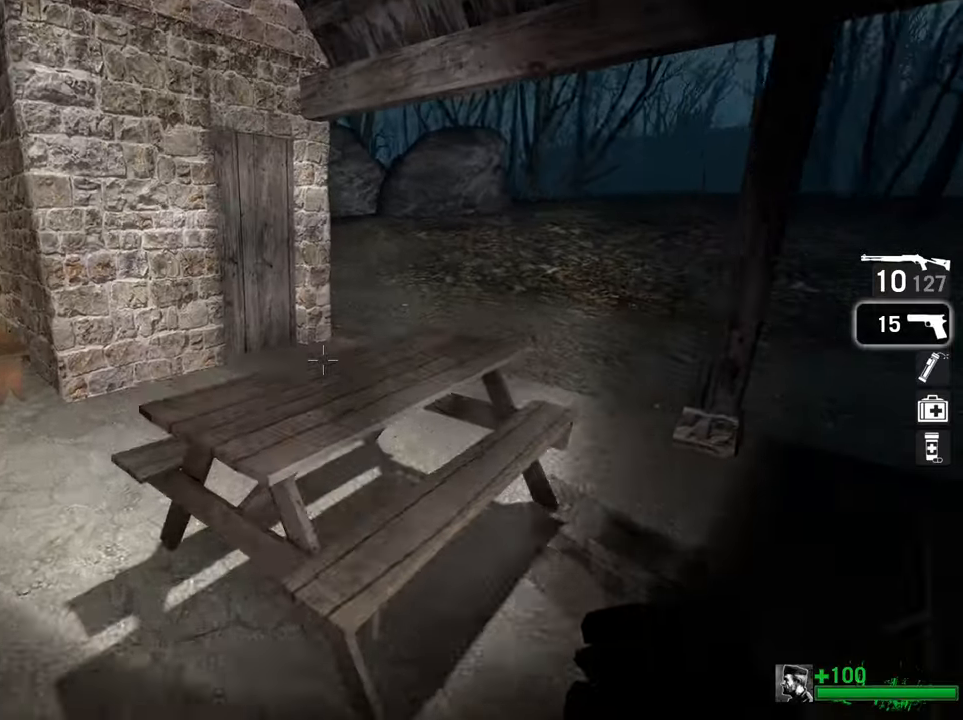
{"keys": [], "mouse": [], "events": [[134, "w", "up"], [417, "a", "up"]]}
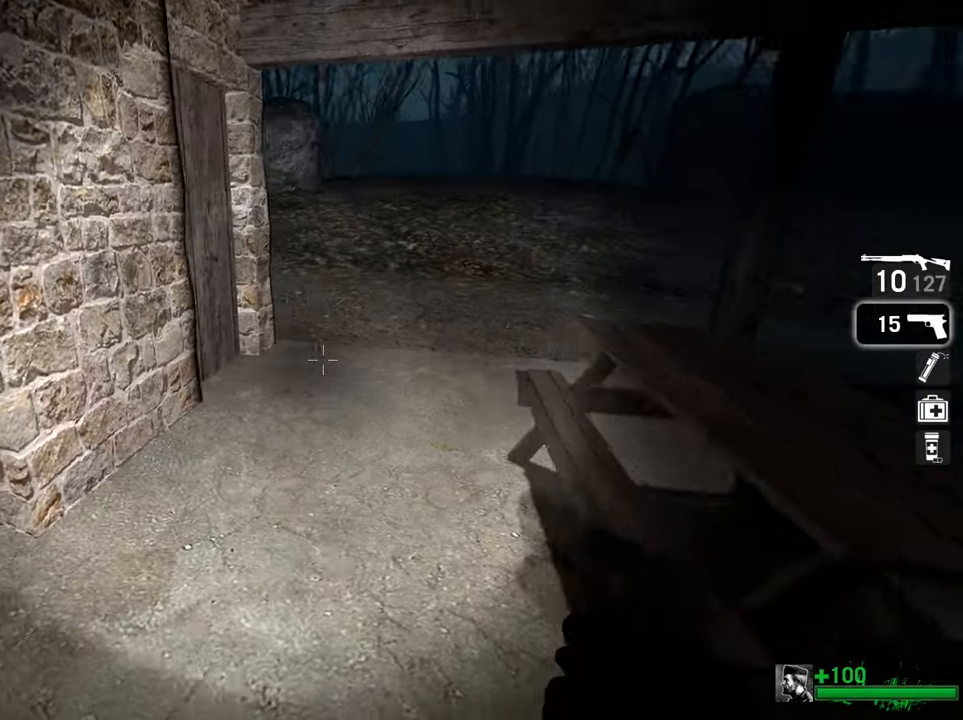
{"keys": ["w"], "mouse": [], "events": [[17, "w", "down"], [200, "d", "down"], [350, "d", "up"]]}
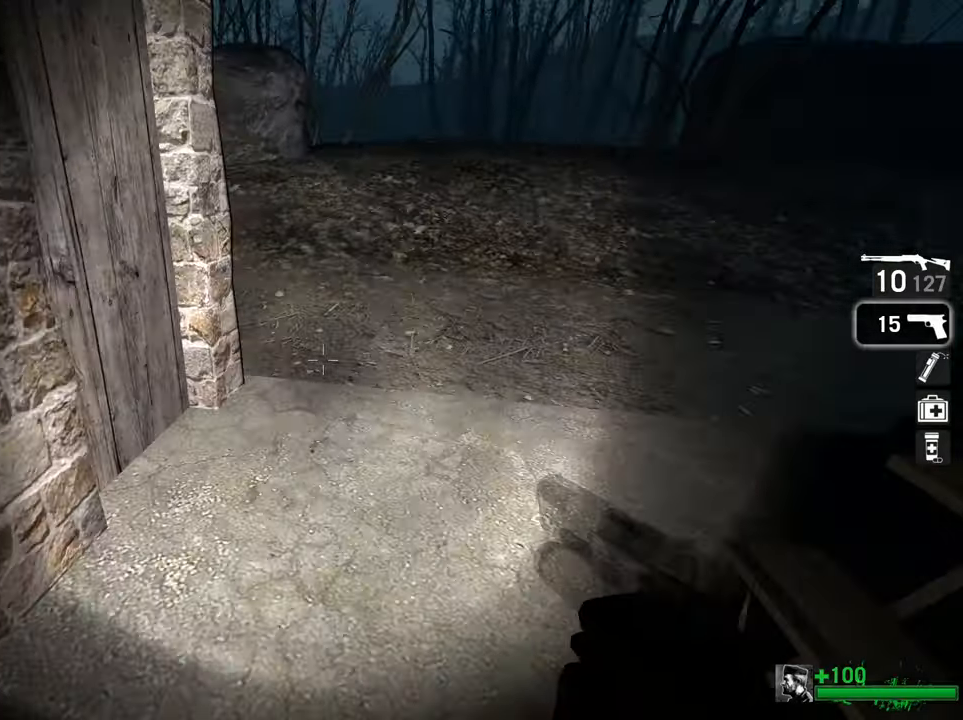
{"keys": ["d", "w"], "mouse": [], "events": [[17, "d", "down"], [167, "d", "up"], [400, "d", "down"]]}
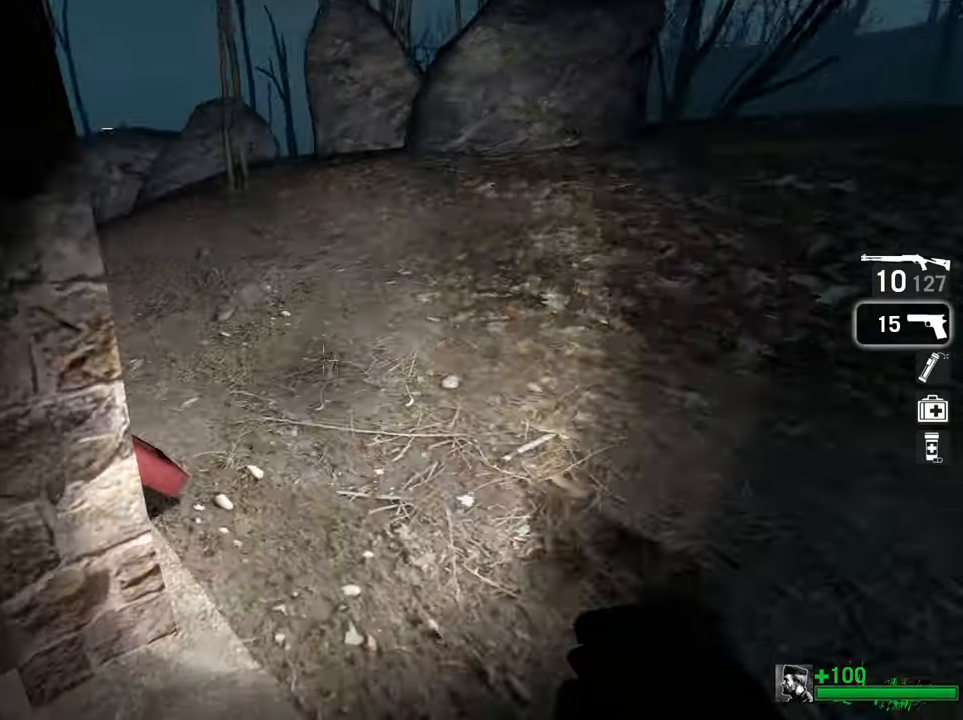
{"keys": [], "mouse": [], "events": [[184, "d", "up"], [317, "w", "up"]]}
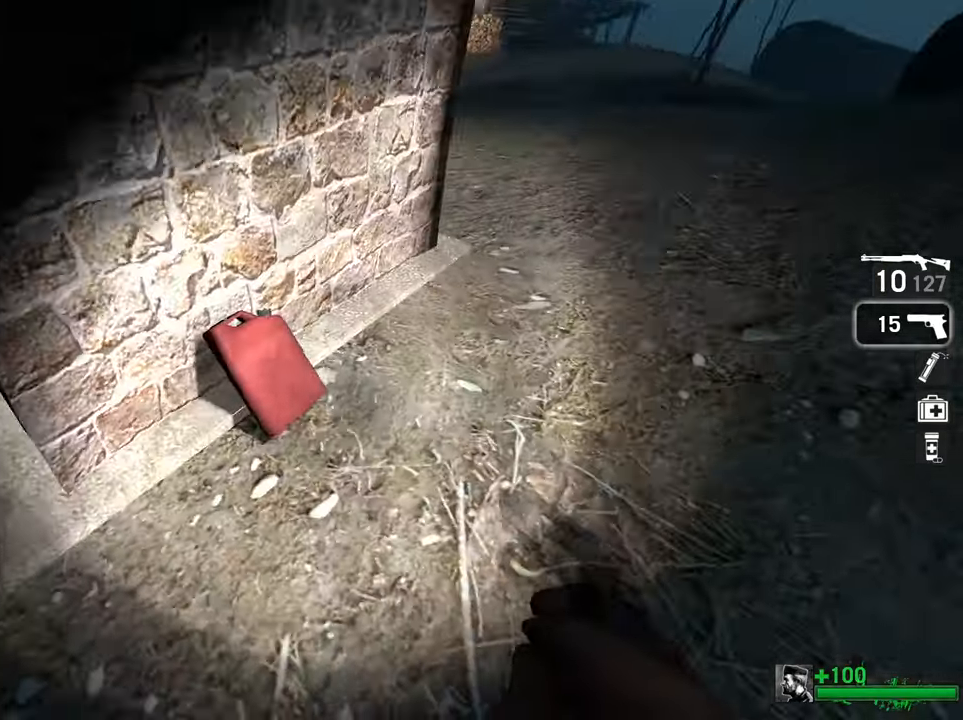
{"keys": ["w"], "mouse": [], "events": [[50, "e", "down"], [150, "e", "up"], [234, "w", "down"], [334, "a", "down"], [384, "a", "up"]]}
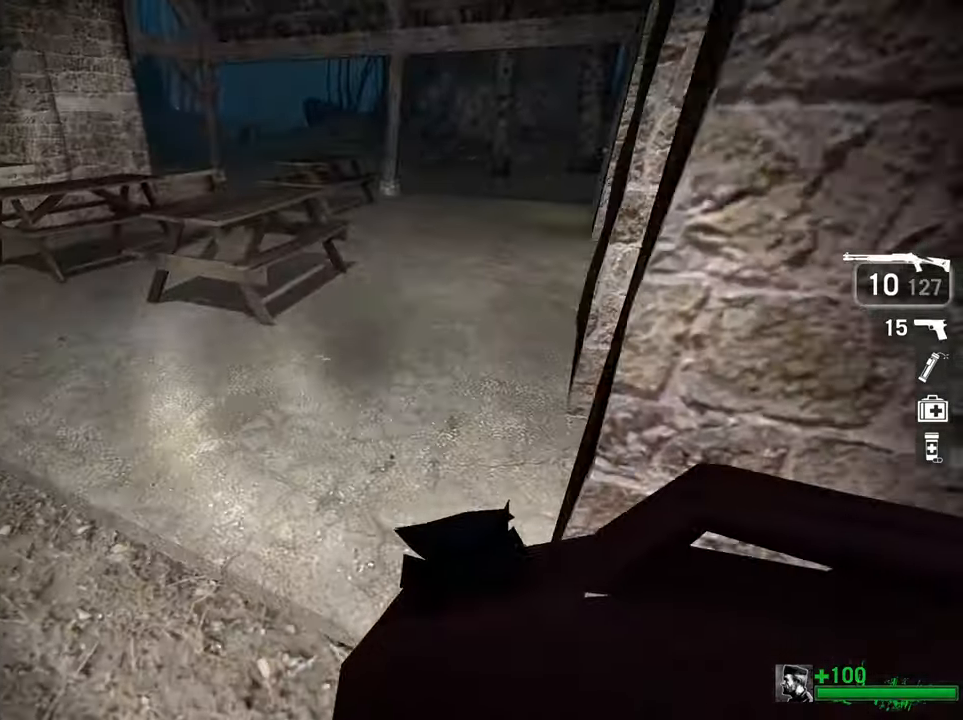
{"keys": ["d", "w"], "mouse": [], "events": [[167, "d", "down"], [300, "d", "up"], [484, "d", "down"]]}
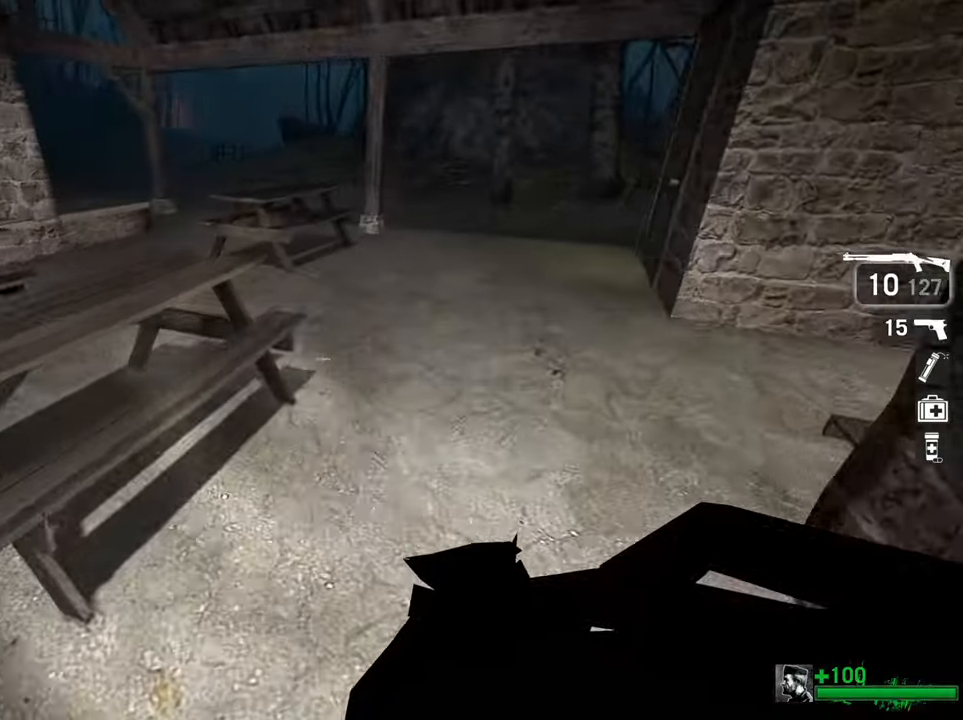
{"keys": ["d", "w"], "mouse": [], "events": []}
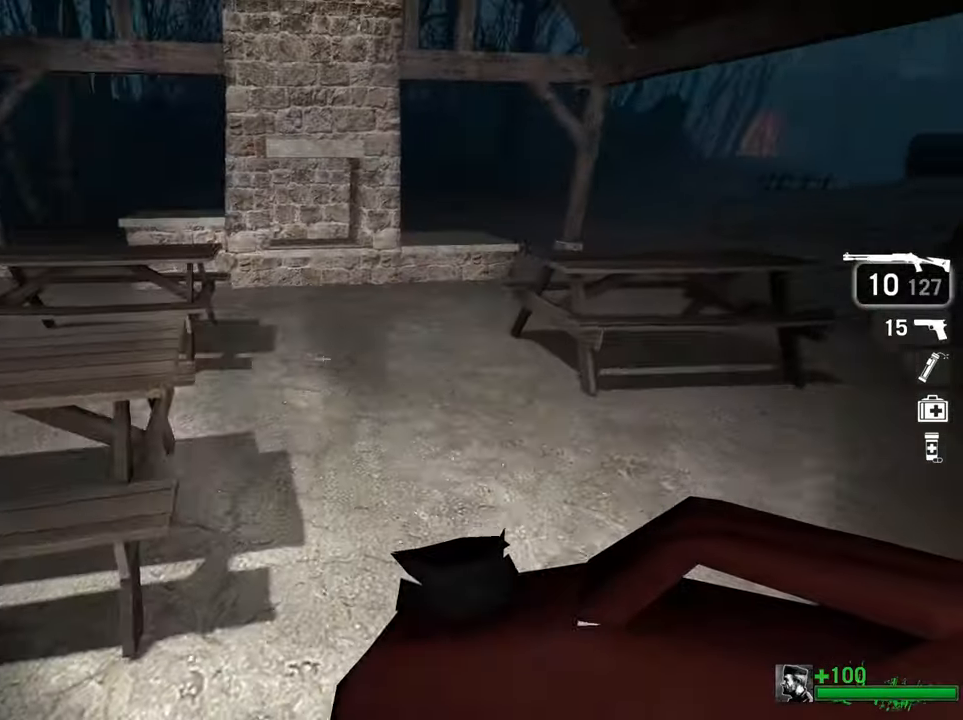
{"keys": ["ctrl", "d", "w"], "mouse": [], "events": [[234, "ctrl", "down"]]}
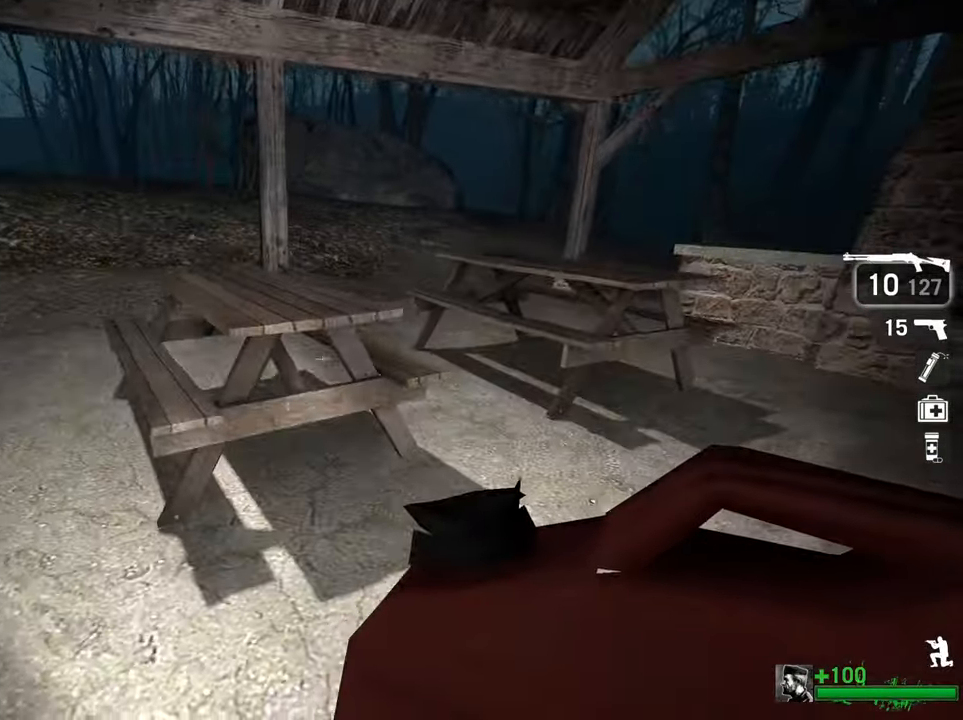
{"keys": ["ctrl", "d", "w"], "mouse": [], "events": []}
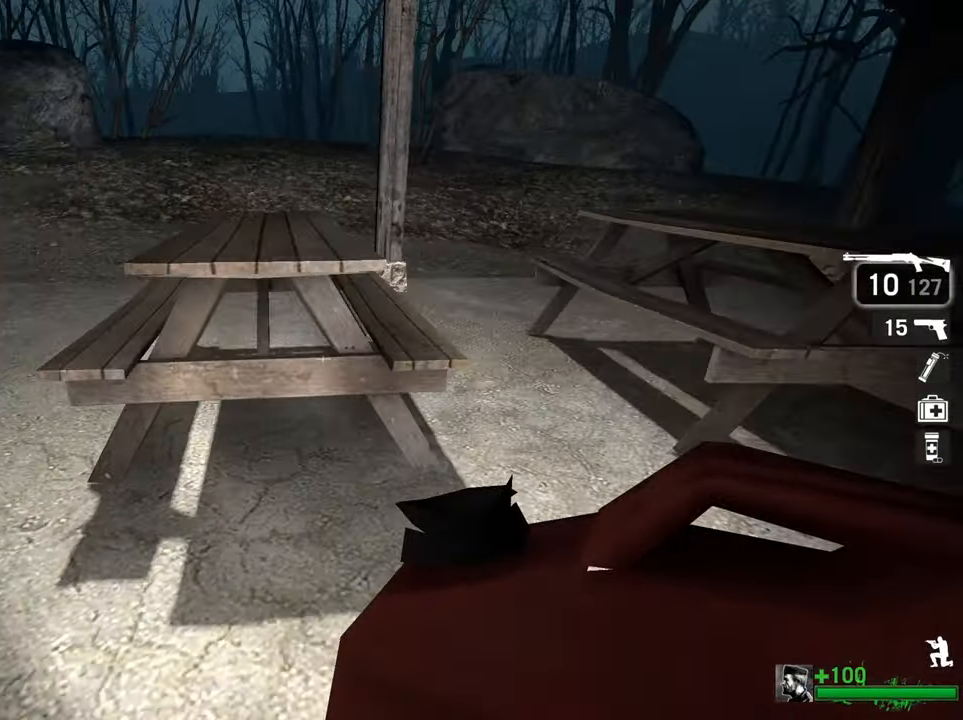
{"keys": ["ctrl"], "mouse": [], "events": [[233, "d", "up"], [500, "w", "up"]]}
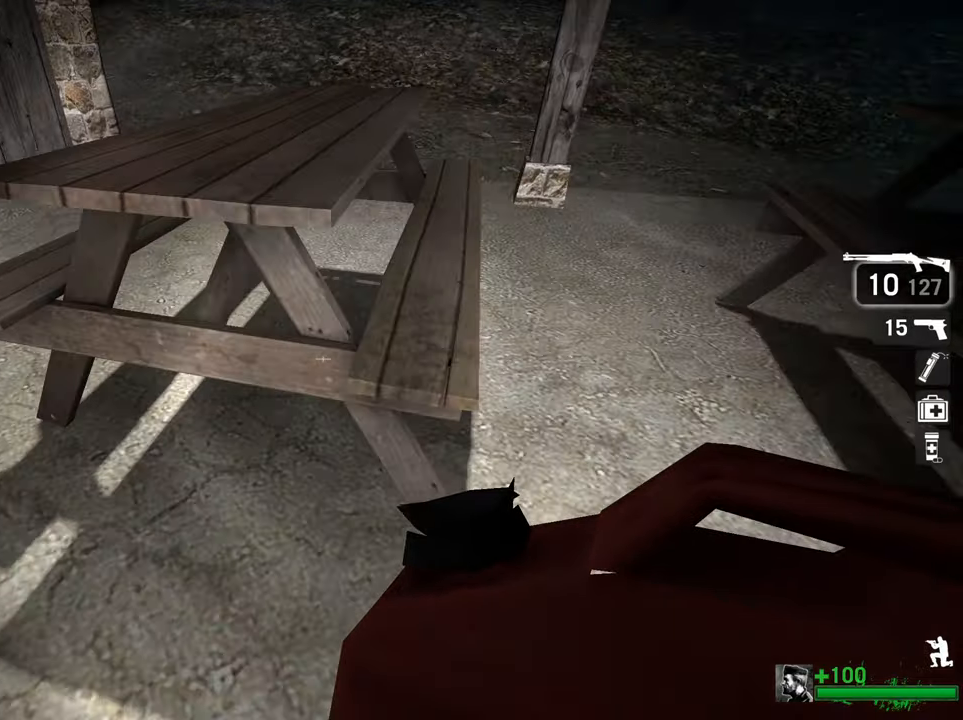
{"keys": ["ctrl", "w"], "mouse": [], "events": [[250, "mouse_left", "down"], [300, "w", "down"], [350, "e", "down"], [350, "mouse_left", "up"], [433, "e", "up"]]}
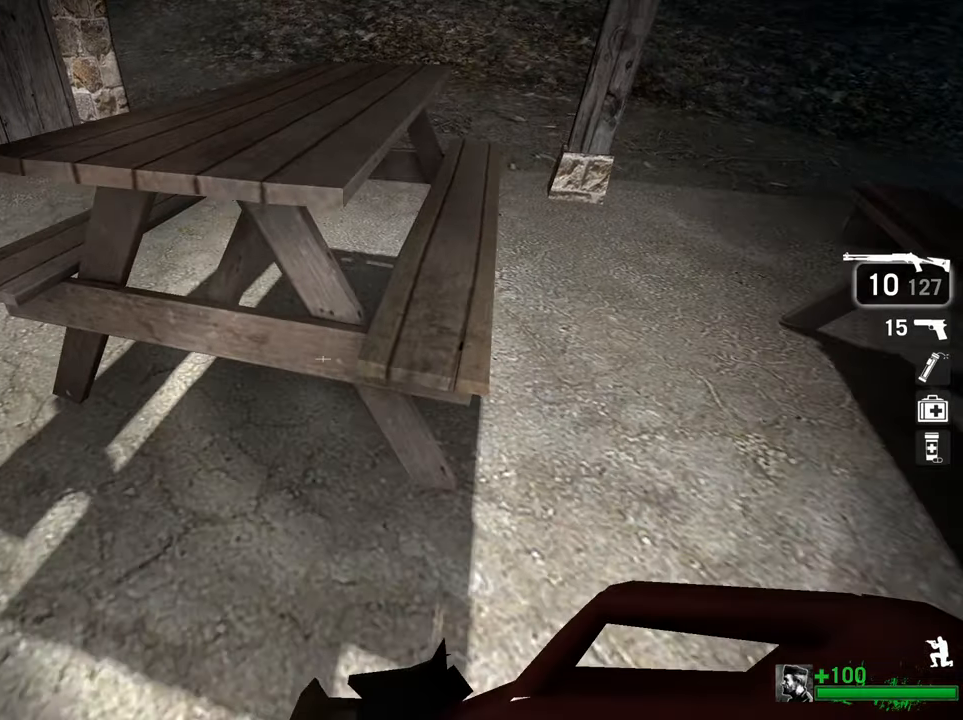
{"keys": ["ctrl", "w"], "mouse": [], "events": []}
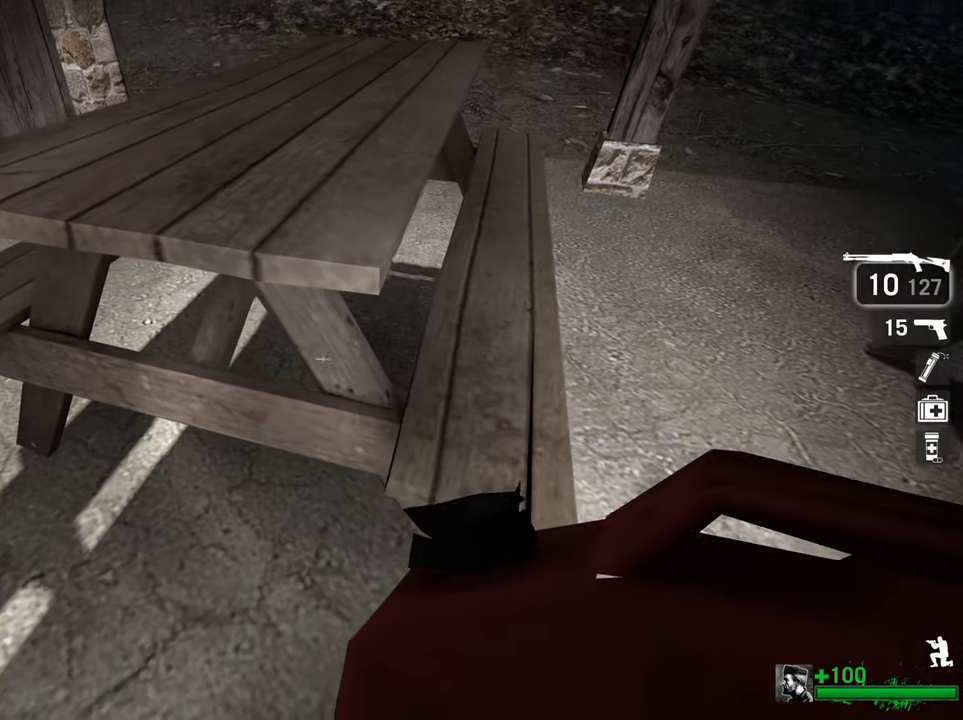
{"keys": ["ctrl"], "mouse": [], "events": [[133, "mouse_left", "down"], [183, "mouse_left", "up"], [233, "e", "down"], [266, "w", "up"], [316, "e", "up"]]}
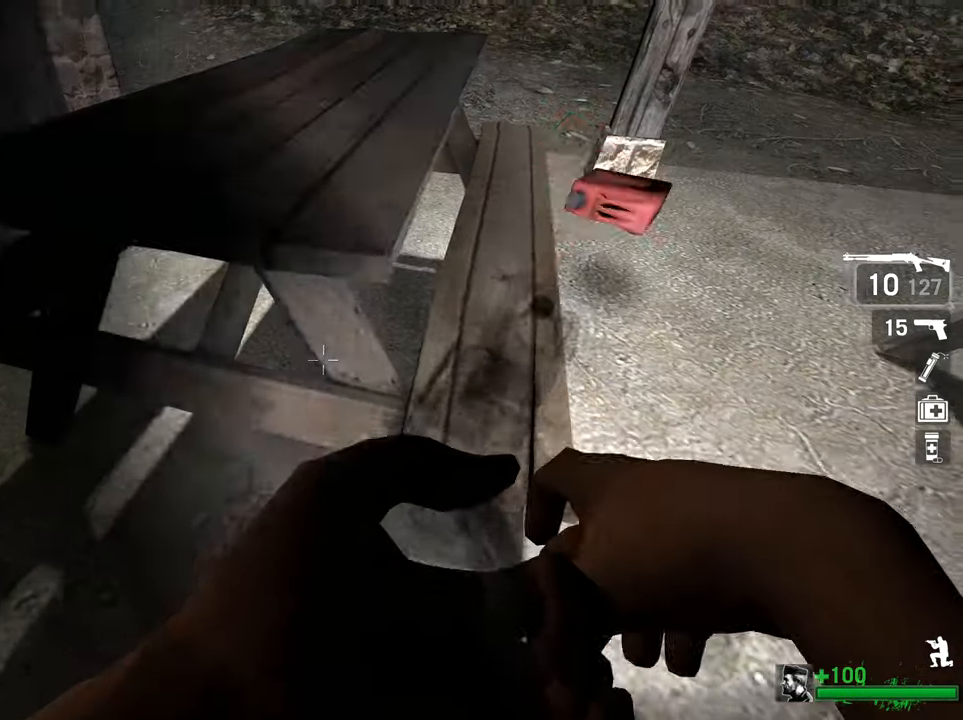
{"keys": ["d"], "mouse": [], "events": [[283, "d", "down"], [333, "ctrl", "up"]]}
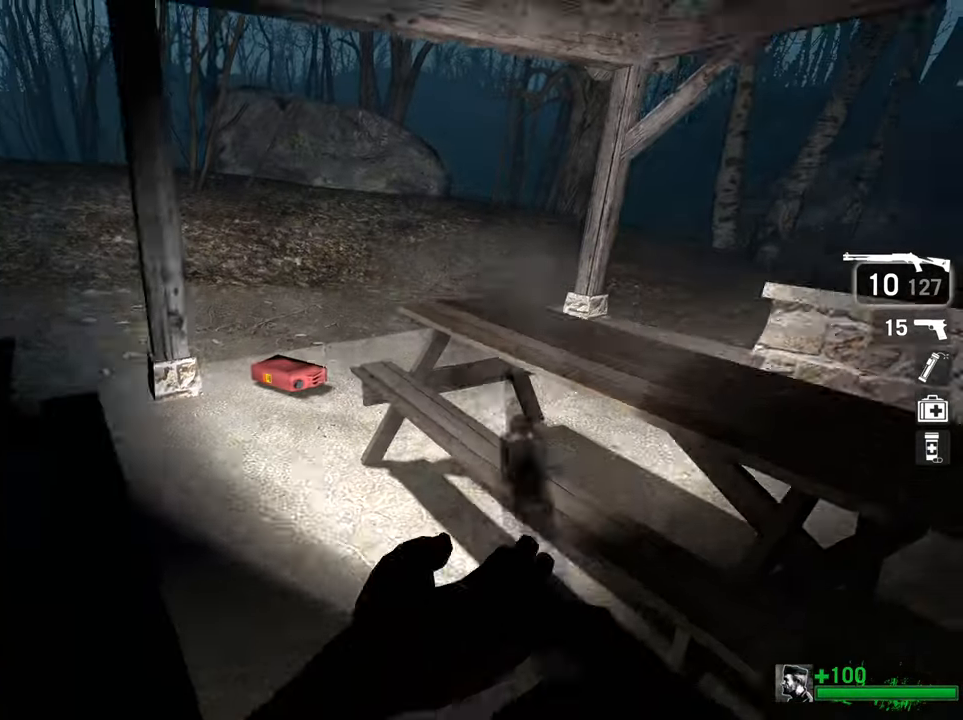
{"keys": ["w"], "mouse": [], "events": [[66, "w", "down"], [166, "d", "up"], [400, "a", "down"], [483, "a", "up"]]}
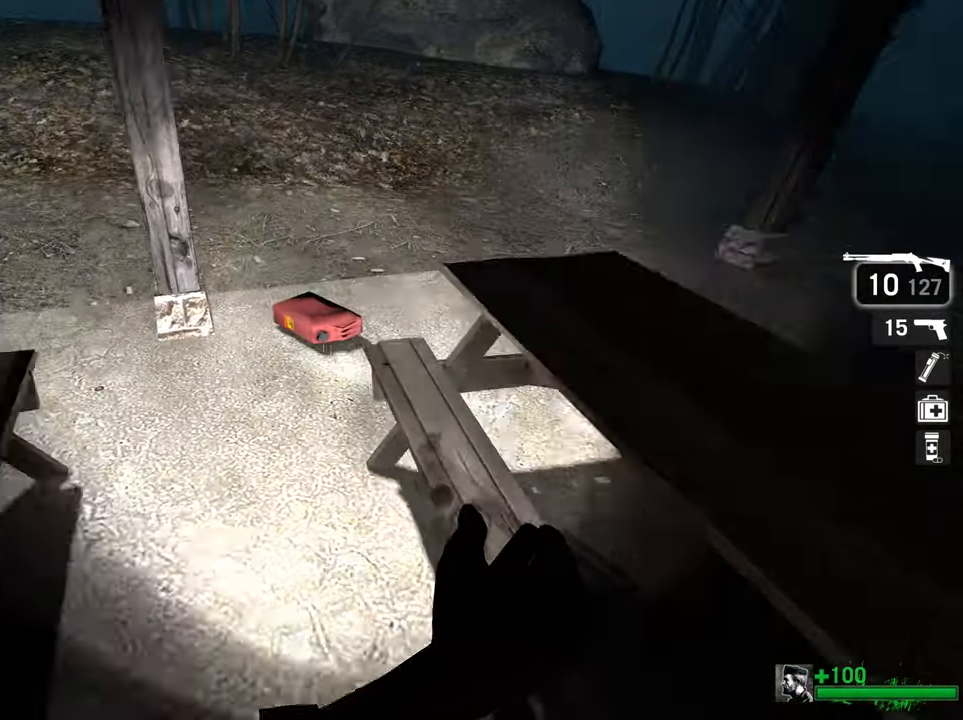
{"keys": ["s"], "mouse": [], "events": [[133, "w", "up"], [233, "e", "down"], [366, "e", "up"], [366, "s", "down"]]}
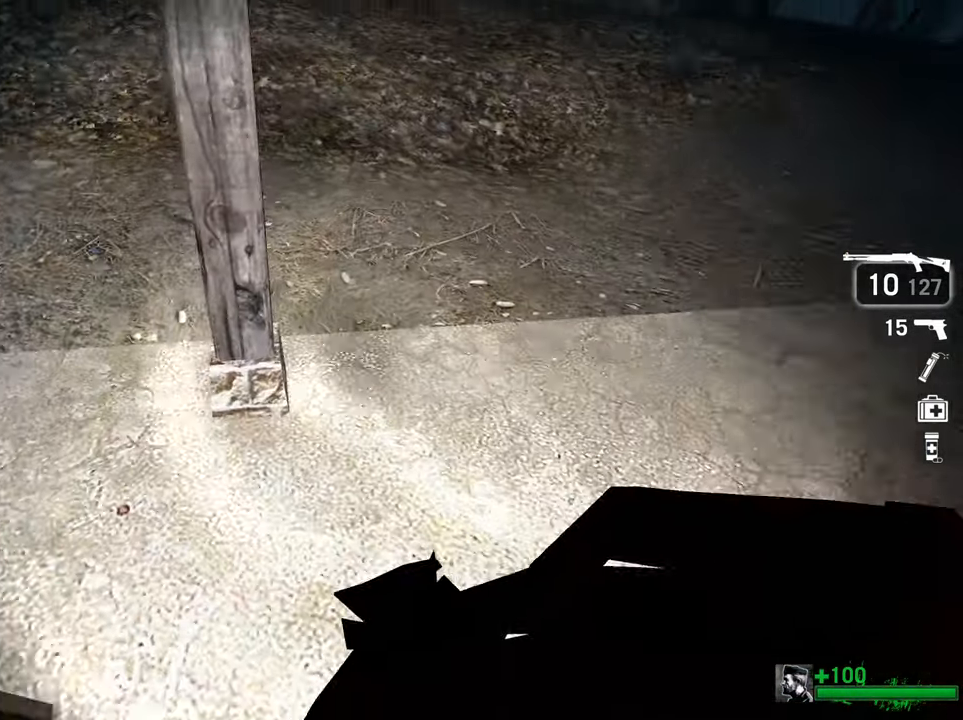
{"keys": ["a", "ctrl"], "mouse": [], "events": [[333, "a", "down"], [466, "ctrl", "down"], [466, "s", "up"]]}
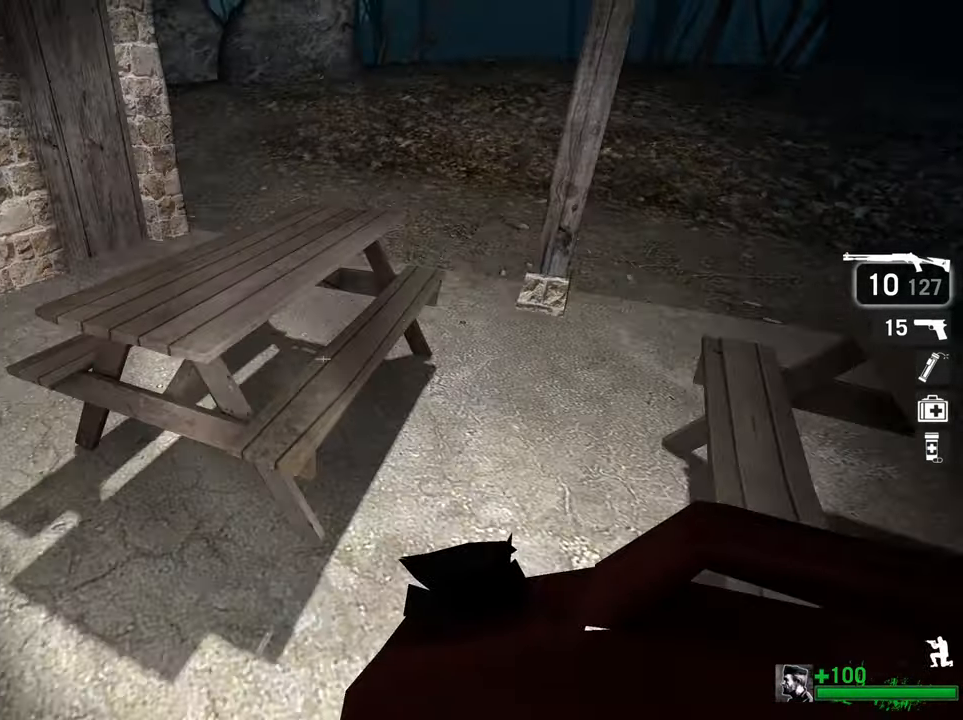
{"keys": ["ctrl", "w"], "mouse": [], "events": [[216, "w", "down"], [300, "a", "up"], [450, "mouse_left", "down"], [483, "mouse_left", "up"]]}
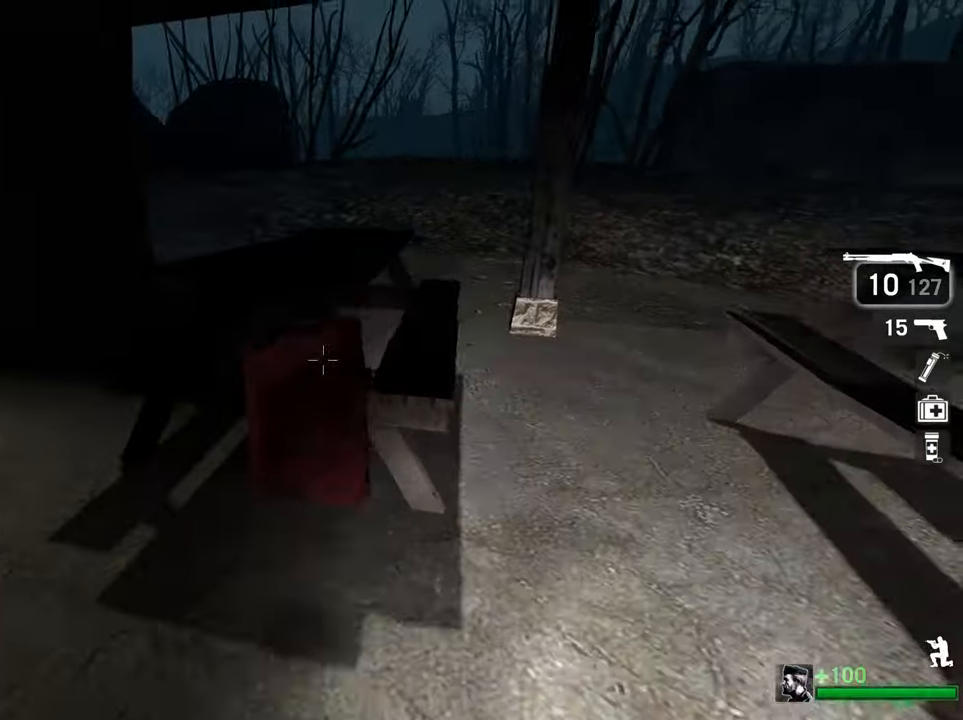
{"keys": ["ctrl"], "mouse": [], "events": [[83, "e", "down"], [83, "w", "up"], [183, "e", "up"]]}
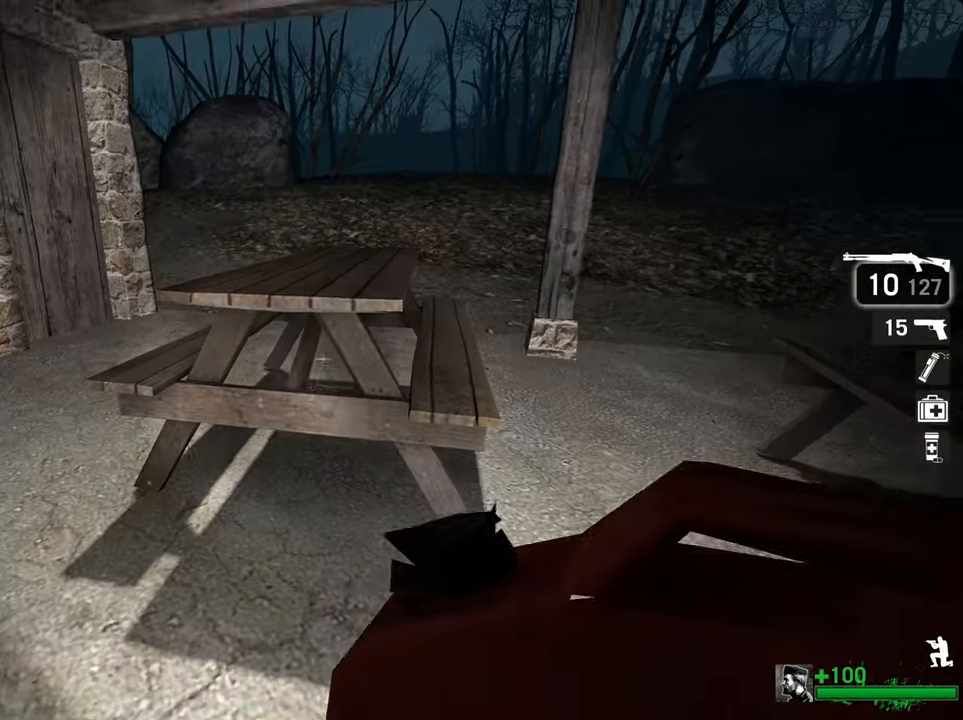
{"keys": ["ctrl", "w"], "mouse": [], "events": [[66, "mouse_left", "down"], [150, "mouse_left", "up"], [200, "w", "down"], [283, "e", "down"], [433, "e", "up"]]}